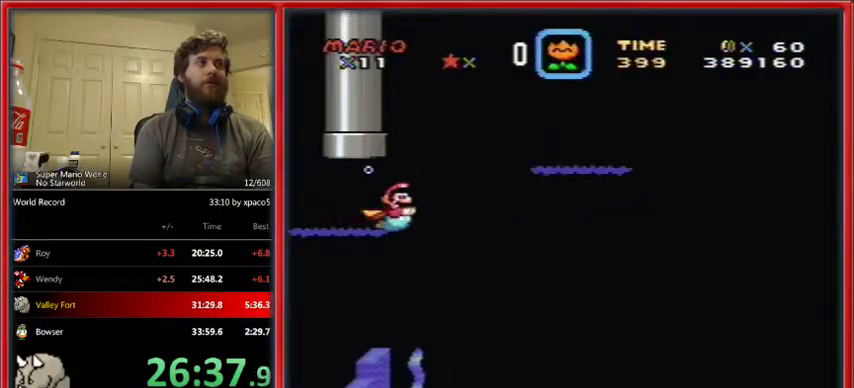
Gameplay with a controller (Nintendo layout); each line is a JSON object with the inputs held at the frame after it. "events" lists button and stick changes between this image and that frame as [ms after this image, input, new state], when the widget could be followed in between. Not read: L1 L3 R1 R3.
{"buttons": ["DPAD_DOWN", "DPAD_RIGHT"], "events": [[367, "B", "down"], [433, "B", "up"]]}
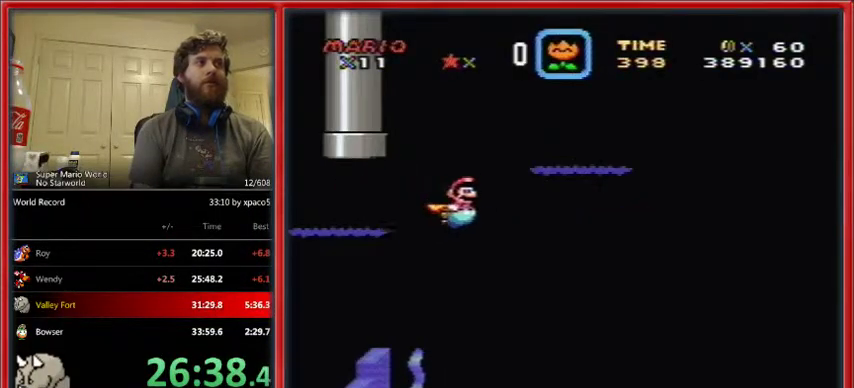
{"buttons": ["B", "DPAD_DOWN", "DPAD_RIGHT"], "events": [[500, "B", "down"]]}
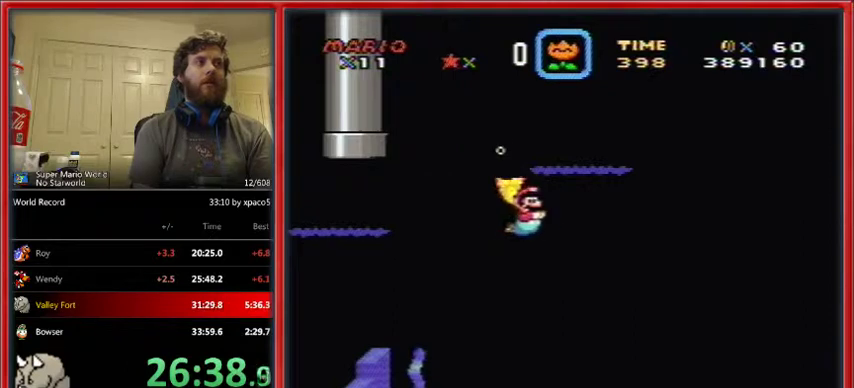
{"buttons": ["DPAD_DOWN", "DPAD_RIGHT"], "events": [[100, "B", "up"]]}
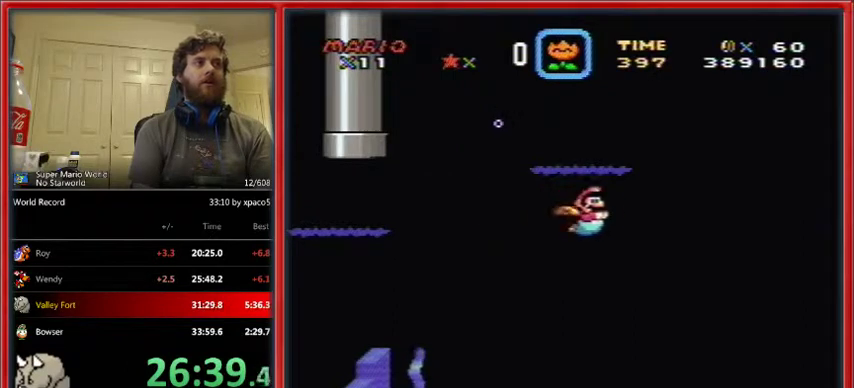
{"buttons": ["DPAD_DOWN", "DPAD_RIGHT"], "events": [[33, "B", "down"], [100, "B", "up"]]}
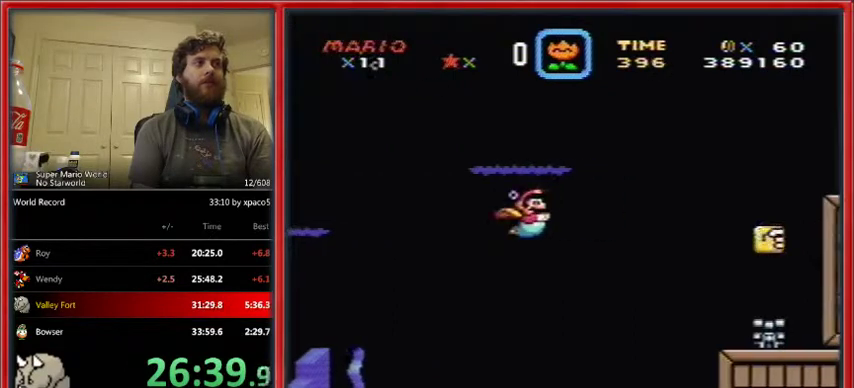
{"buttons": ["DPAD_DOWN", "DPAD_RIGHT"], "events": [[300, "B", "down"], [400, "B", "up"]]}
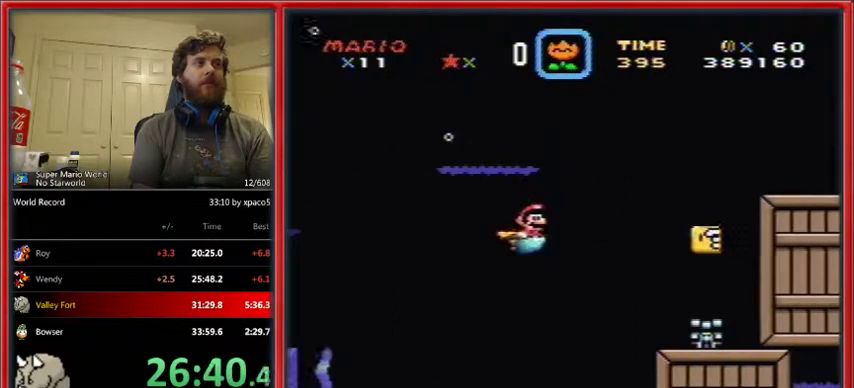
{"buttons": ["B", "DPAD_DOWN", "DPAD_RIGHT"], "events": [[433, "B", "down"]]}
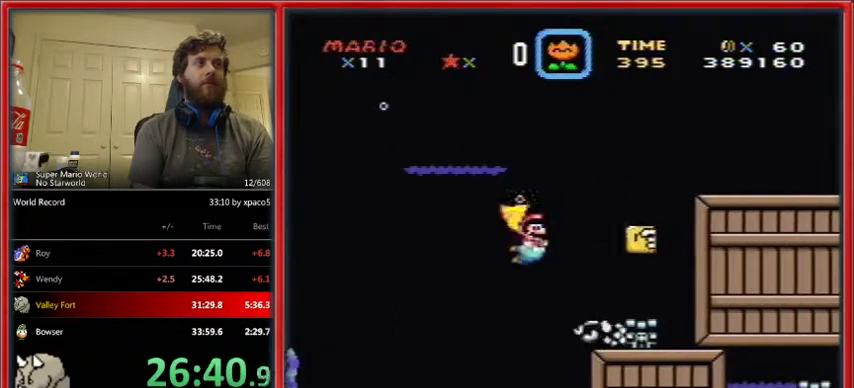
{"buttons": ["DPAD_RIGHT"], "events": [[100, "B", "up"], [267, "B", "down"], [300, "Y", "down"], [367, "DPAD_DOWN", "up"], [433, "Y", "up"], [467, "B", "up"]]}
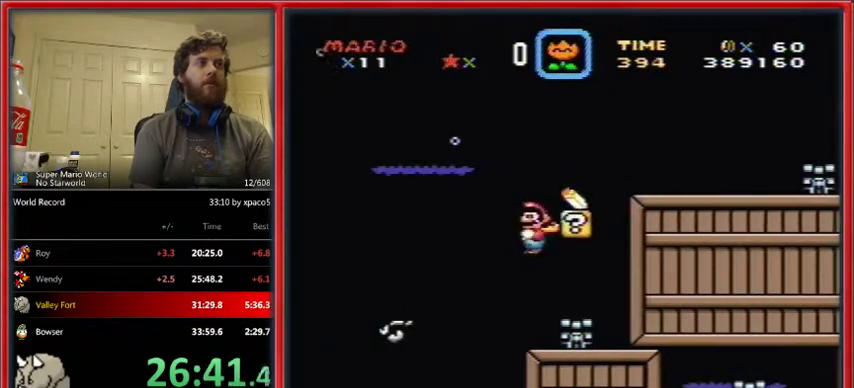
{"buttons": ["B", "DPAD_UP", "DPAD_RIGHT"], "events": [[167, "B", "down"], [167, "DPAD_UP", "down"], [267, "B", "up"], [400, "B", "down"]]}
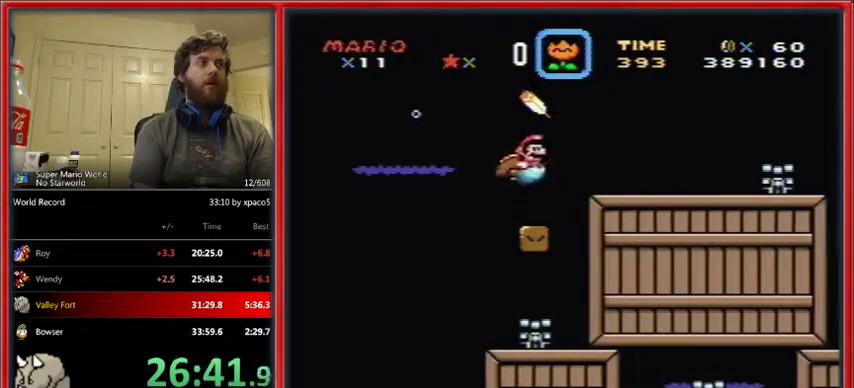
{"buttons": ["DPAD_DOWN", "DPAD_RIGHT"], "events": [[33, "B", "up"], [100, "DPAD_UP", "up"], [133, "DPAD_DOWN", "down"]]}
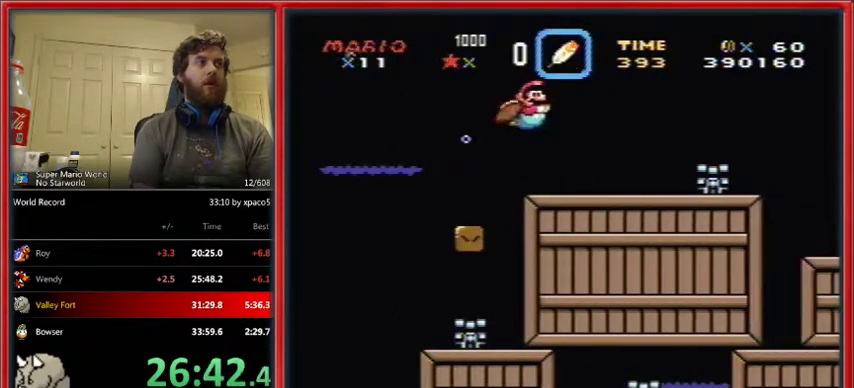
{"buttons": ["DPAD_DOWN", "DPAD_RIGHT"], "events": [[133, "B", "down"], [233, "B", "up"]]}
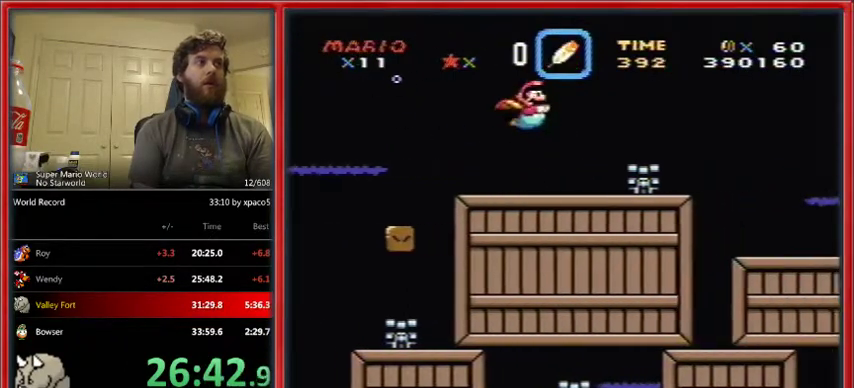
{"buttons": ["DPAD_DOWN", "DPAD_RIGHT"], "events": [[200, "B", "down"], [300, "B", "up"]]}
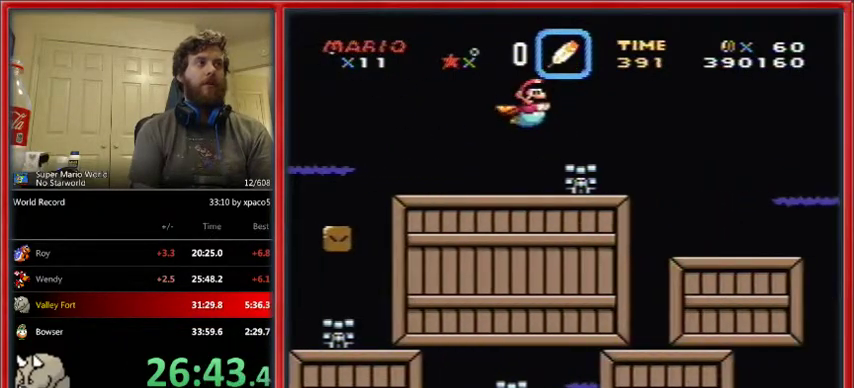
{"buttons": ["DPAD_DOWN", "DPAD_RIGHT"], "events": [[367, "B", "down"], [467, "B", "up"]]}
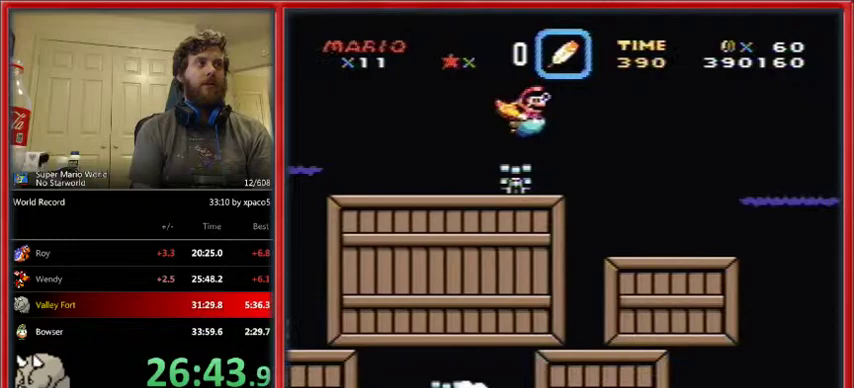
{"buttons": ["DPAD_DOWN", "DPAD_RIGHT"], "events": []}
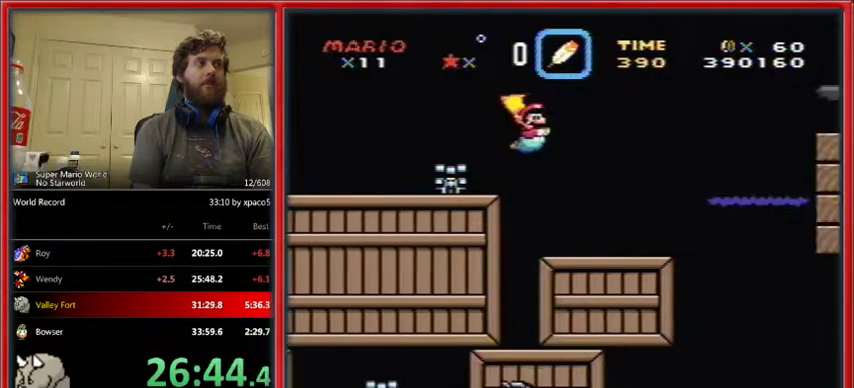
{"buttons": ["DPAD_DOWN", "DPAD_RIGHT"], "events": []}
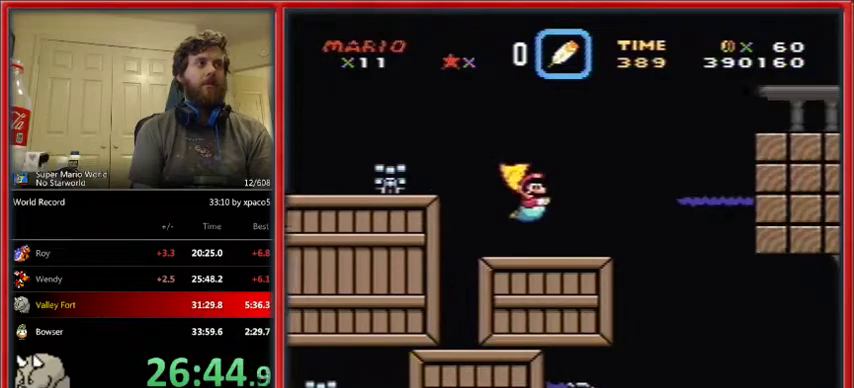
{"buttons": ["DPAD_DOWN", "DPAD_RIGHT"], "events": [[33, "B", "down"], [133, "B", "up"], [433, "B", "down"], [500, "B", "up"]]}
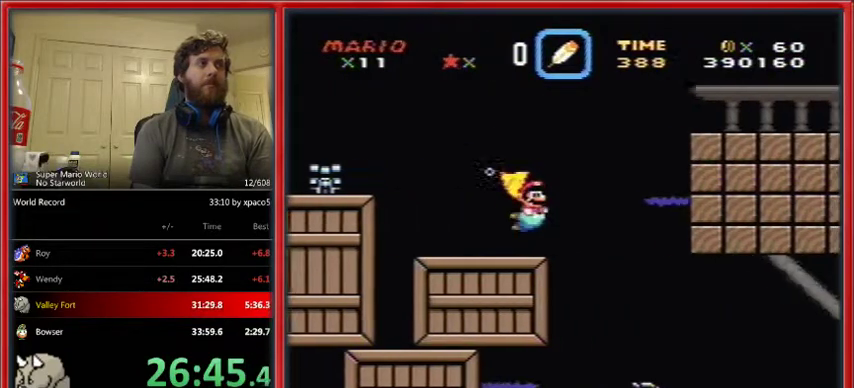
{"buttons": ["DPAD_DOWN", "DPAD_RIGHT"], "events": []}
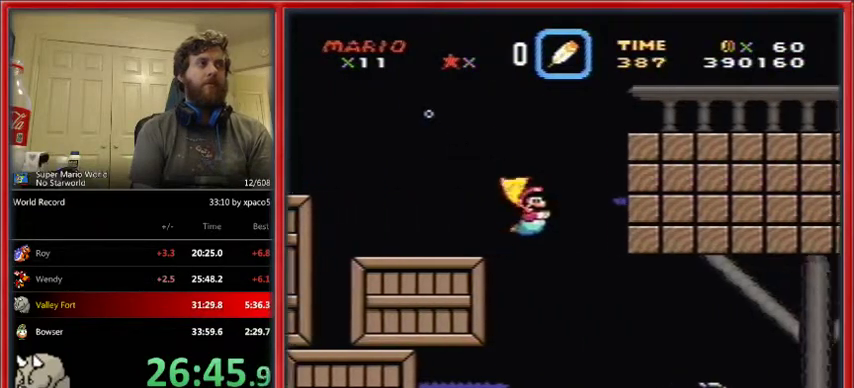
{"buttons": ["DPAD_DOWN", "DPAD_RIGHT"], "events": []}
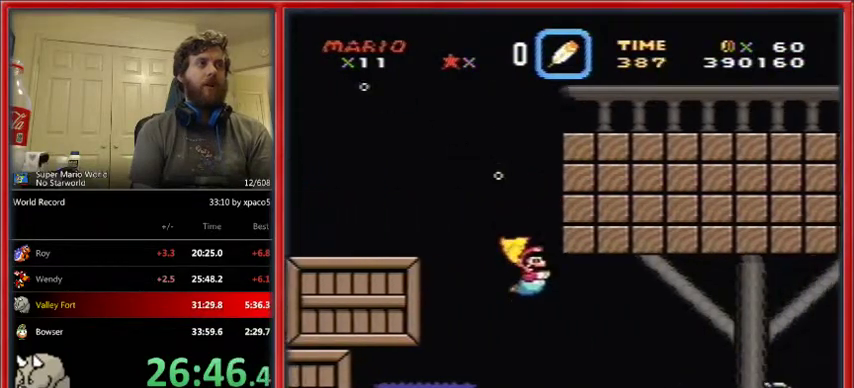
{"buttons": ["DPAD_DOWN", "DPAD_RIGHT"], "events": [[33, "B", "down"], [133, "B", "up"], [233, "B", "down"], [300, "B", "up"], [400, "B", "down"], [467, "B", "up"]]}
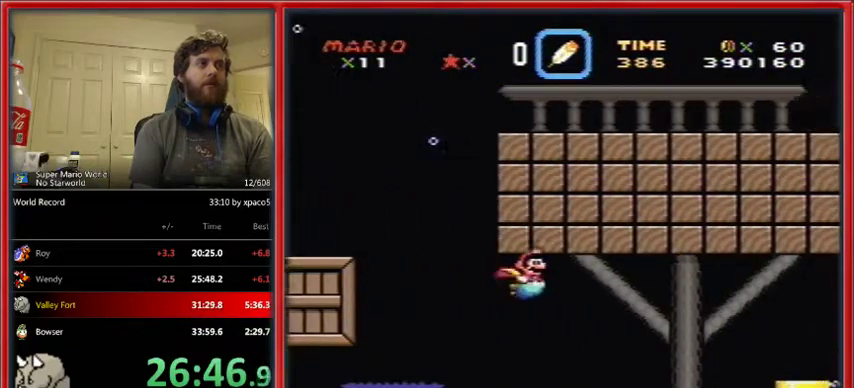
{"buttons": ["B", "DPAD_DOWN", "DPAD_RIGHT"], "events": [[33, "B", "down"], [133, "B", "up"], [200, "B", "down"], [267, "B", "up"], [367, "B", "down"], [400, "B", "up"], [467, "B", "down"]]}
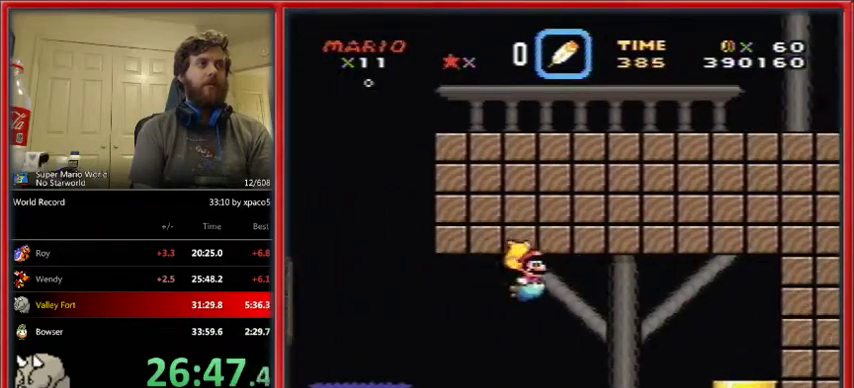
{"buttons": ["DPAD_DOWN", "DPAD_RIGHT"], "events": [[33, "B", "up"], [133, "B", "down"], [200, "B", "up"], [267, "B", "down"], [333, "B", "up"], [400, "B", "down"], [500, "B", "up"]]}
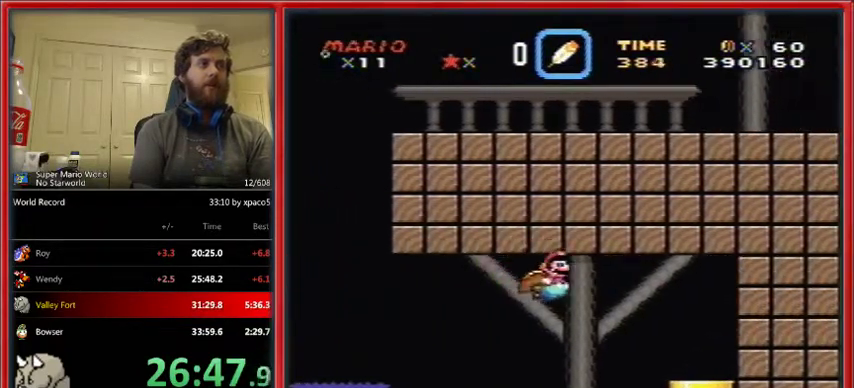
{"buttons": ["DPAD_DOWN", "DPAD_RIGHT"], "events": [[67, "B", "down"], [133, "B", "up"], [200, "B", "down"], [267, "B", "up"]]}
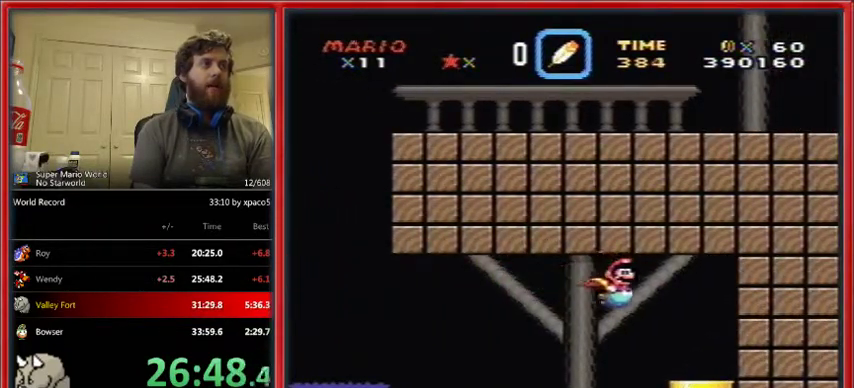
{"buttons": ["DPAD_DOWN", "DPAD_RIGHT"], "events": []}
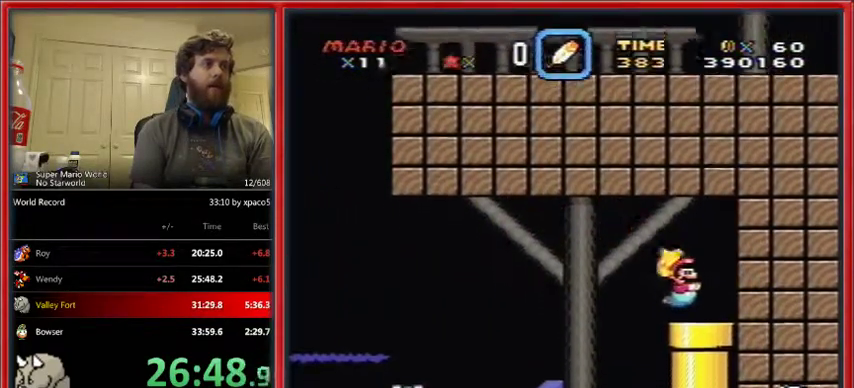
{"buttons": ["DPAD_DOWN", "DPAD_RIGHT"], "events": []}
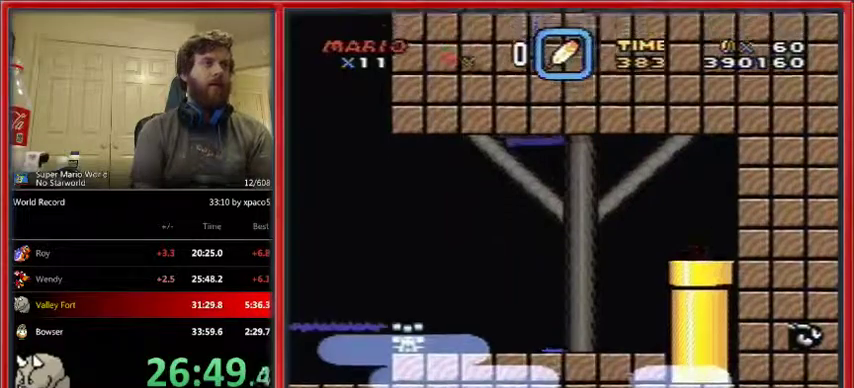
{"buttons": ["DPAD_DOWN", "DPAD_RIGHT"], "events": []}
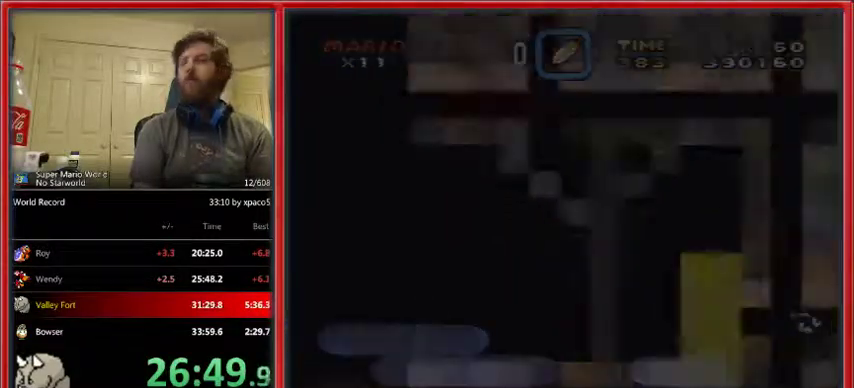
{"buttons": ["DPAD_DOWN", "DPAD_RIGHT"], "events": []}
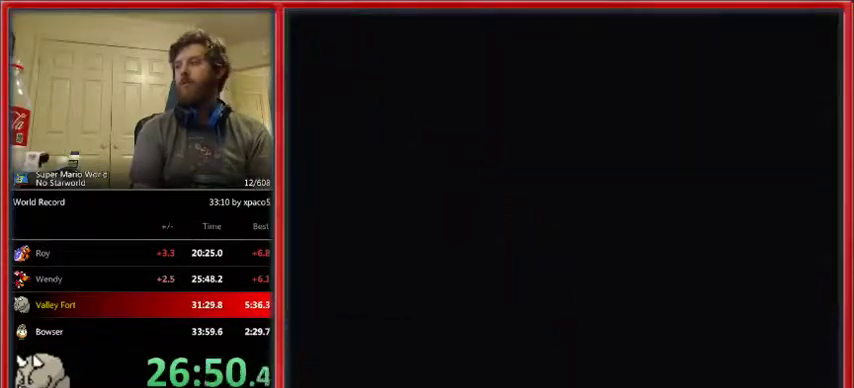
{"buttons": ["DPAD_DOWN", "DPAD_RIGHT"], "events": [[267, "B", "down"], [333, "B", "up"], [367, "B", "down"], [433, "B", "up"]]}
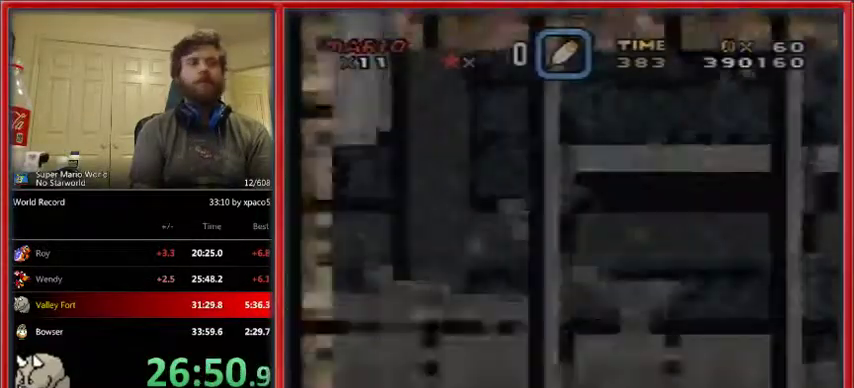
{"buttons": ["B", "DPAD_DOWN", "DPAD_RIGHT"], "events": [[33, "B", "down"], [100, "B", "up"], [167, "B", "down"], [267, "B", "up"], [300, "B", "down"], [367, "B", "up"], [467, "B", "down"]]}
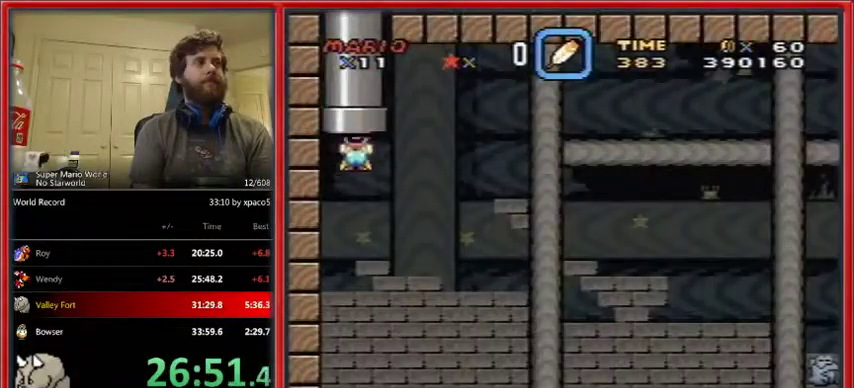
{"buttons": ["DPAD_DOWN", "DPAD_RIGHT"], "events": [[67, "B", "up"], [133, "B", "down"], [167, "B", "up"], [267, "B", "down"], [333, "B", "up"], [367, "B", "down"], [467, "B", "up"]]}
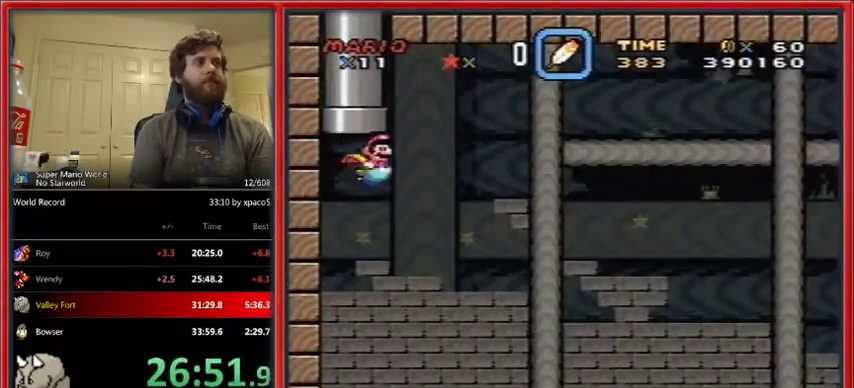
{"buttons": ["DPAD_DOWN", "DPAD_RIGHT"], "events": [[33, "B", "down"], [100, "B", "up"], [167, "B", "down"], [233, "B", "up"]]}